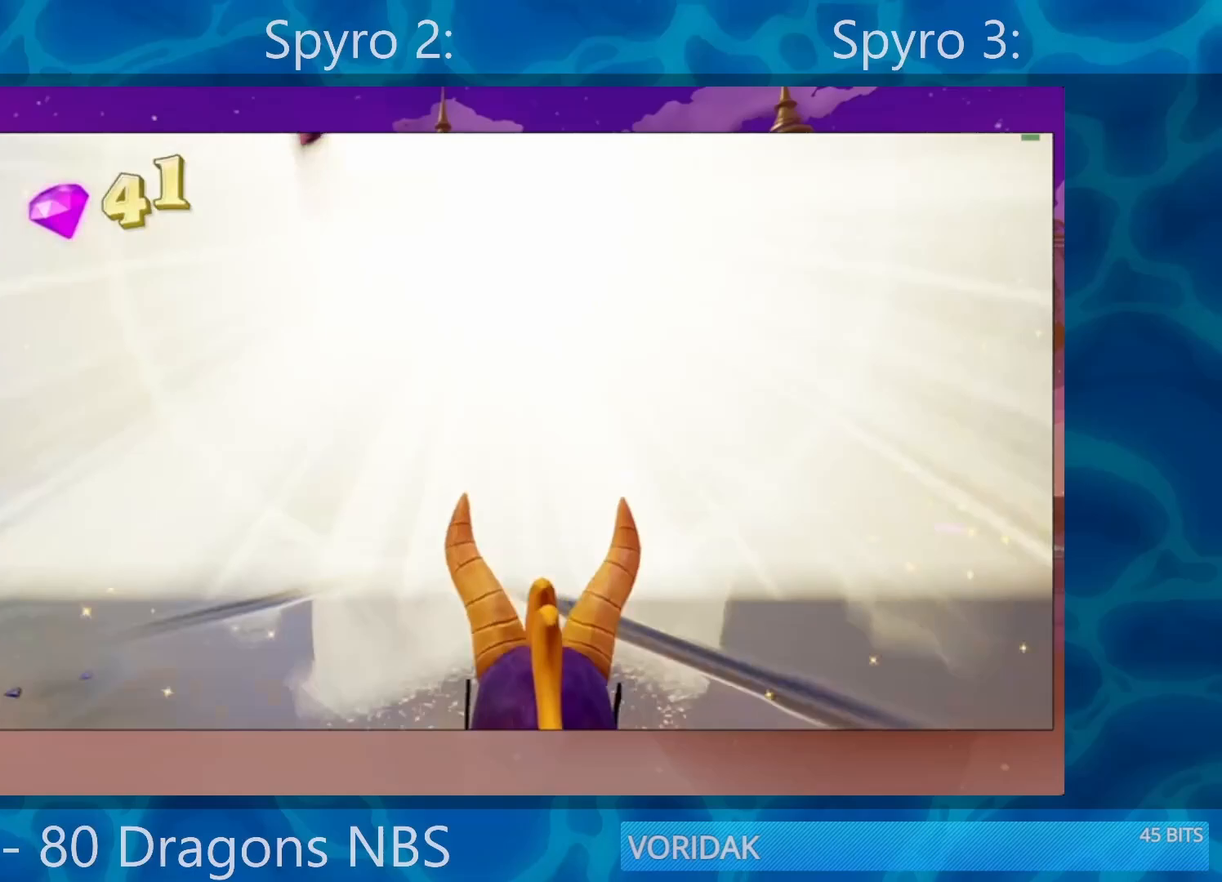
Gameplay with a controller (PlayStation layout); each line is a JSON object with the inputs held at the frame after it. "events" lists button and stick changes between this image and that frame as [ms after this image, input, new state], when the widget could be followed in between. Not read: L3 R3.
{"buttons": ["SQUARE"], "left_stick": "center", "right_stick": "center", "events": []}
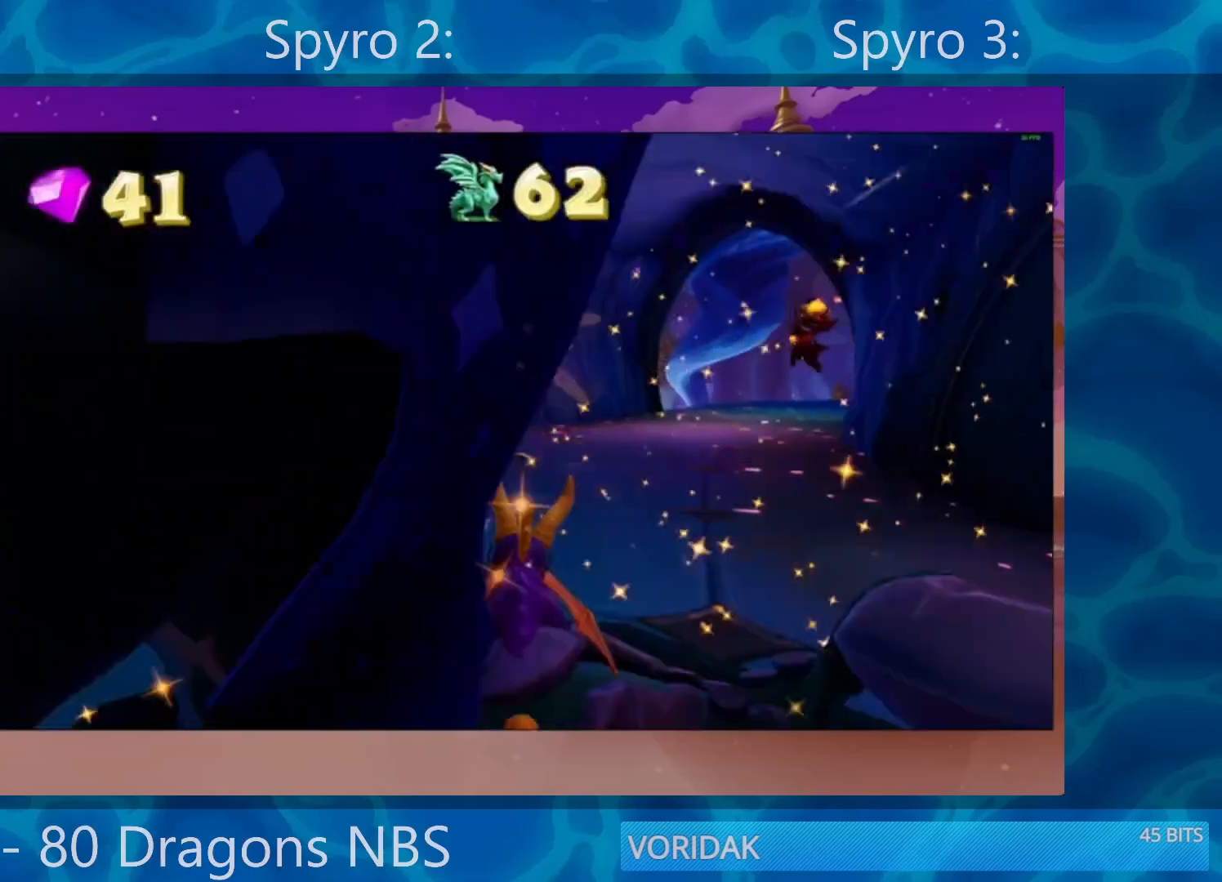
{"buttons": ["SQUARE"], "left_stick": "center", "right_stick": "center", "events": [[117, "left_stick", "right"], [283, "left_stick", "center"]]}
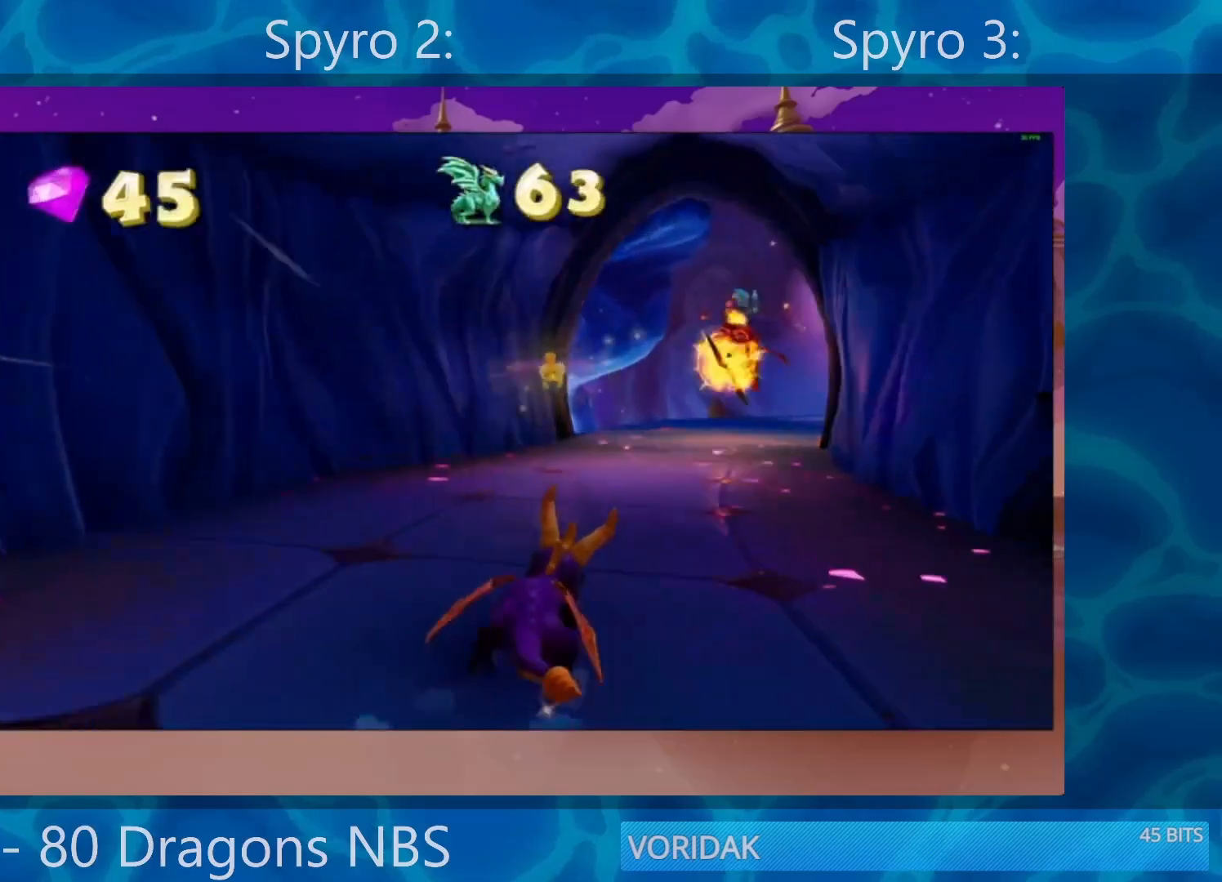
{"buttons": ["SQUARE"], "left_stick": "right", "right_stick": "center", "events": [[300, "left_stick", "right"]]}
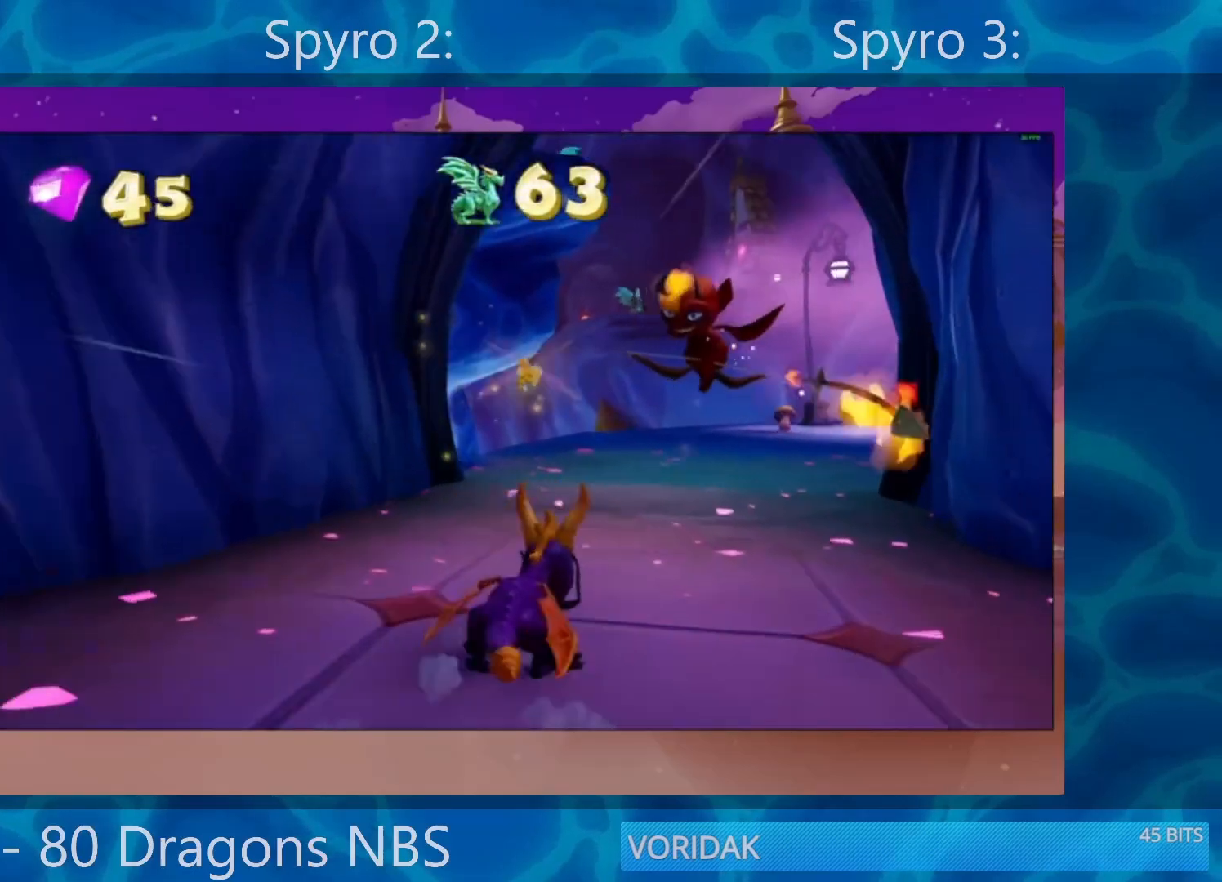
{"buttons": ["SQUARE"], "left_stick": "right", "right_stick": "center", "events": [[33, "left_stick", "center"], [117, "CROSS", "down"], [217, "left_stick", "right"], [317, "CROSS", "up"]]}
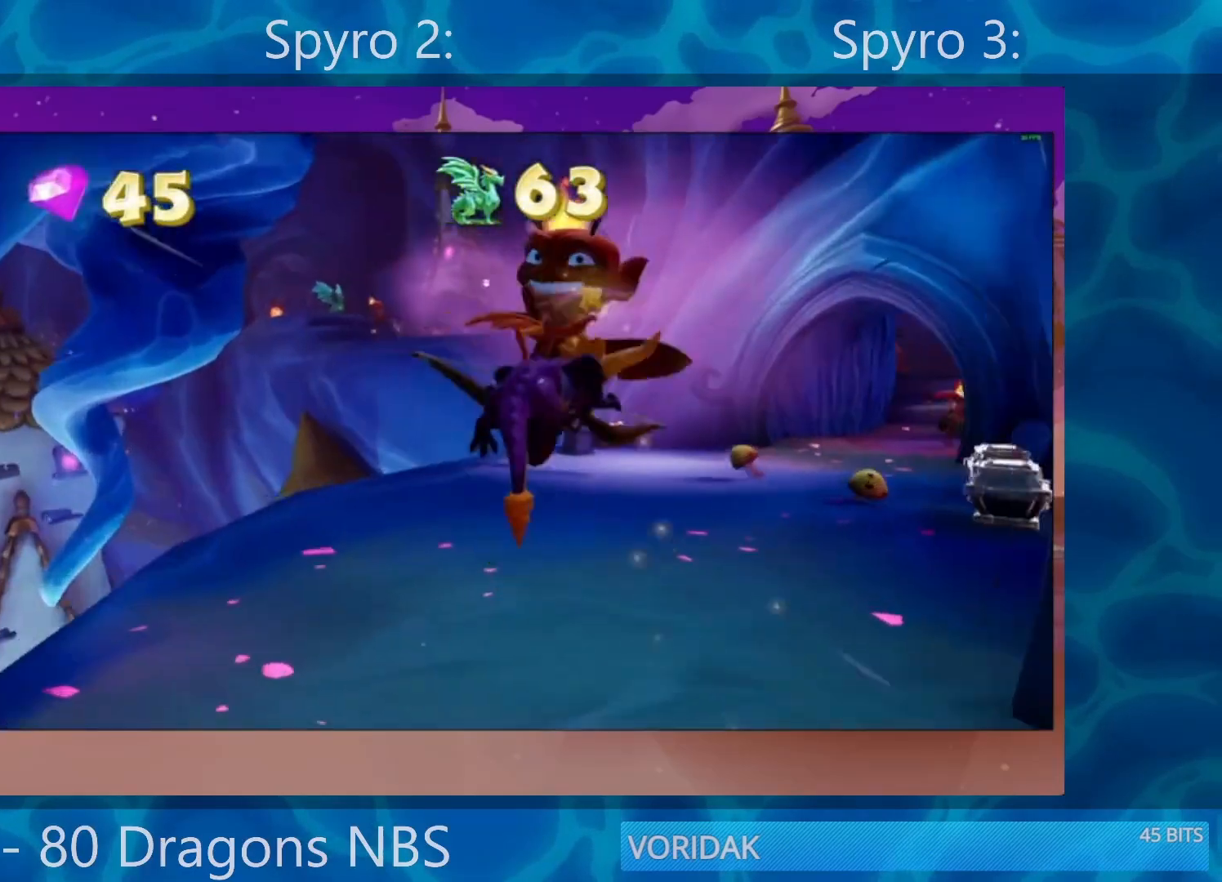
{"buttons": ["SQUARE"], "left_stick": "center", "right_stick": "center", "events": [[417, "left_stick", "center"]]}
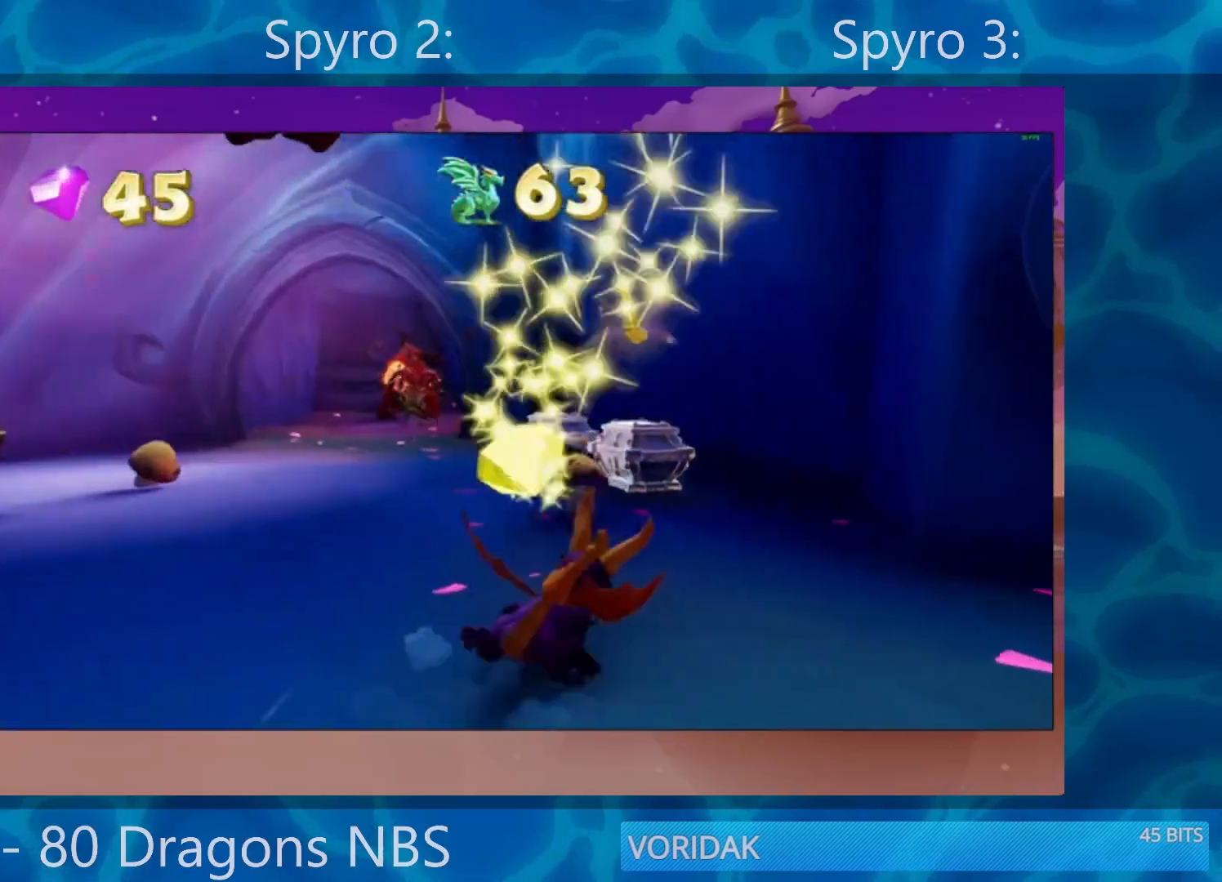
{"buttons": ["SQUARE"], "left_stick": "left", "right_stick": "center", "events": [[17, "left_stick", "left"]]}
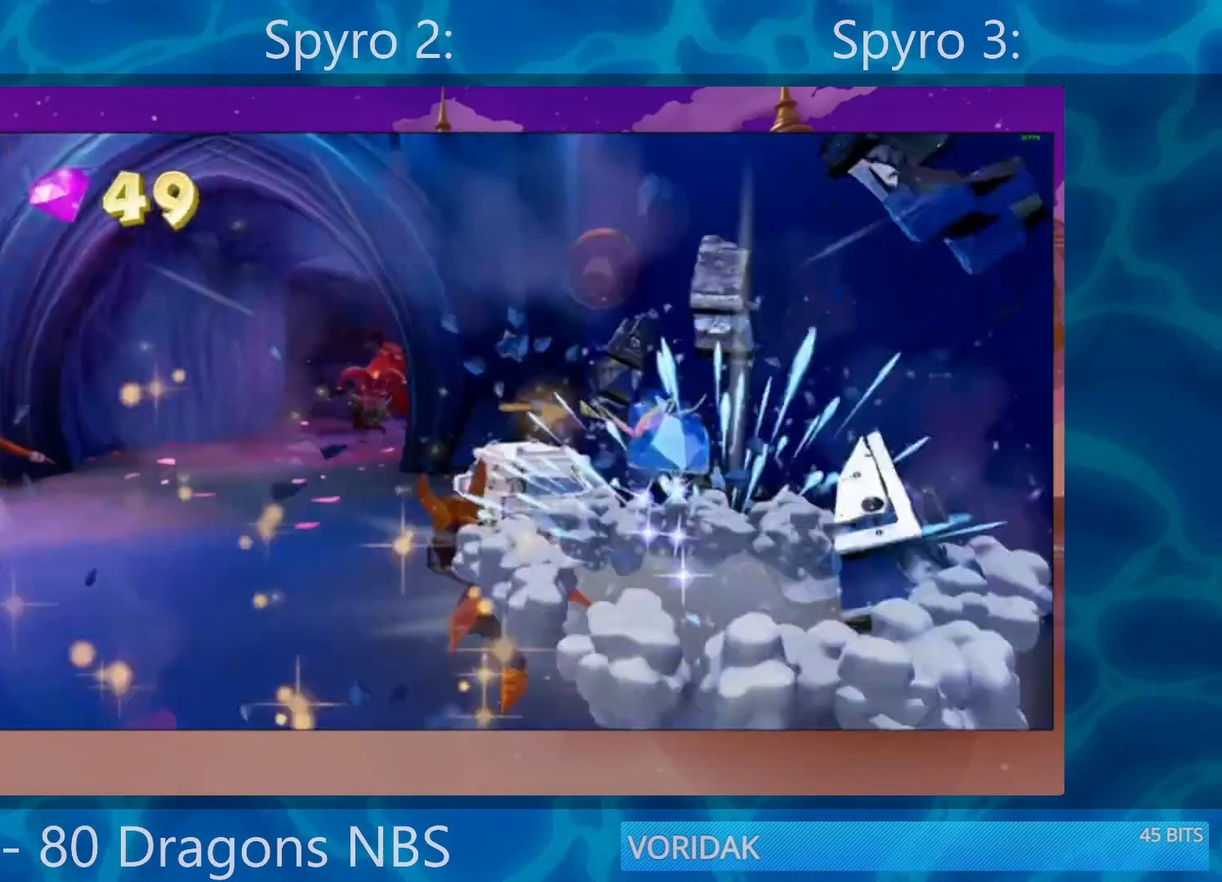
{"buttons": ["SQUARE"], "left_stick": "center", "right_stick": "center", "events": [[183, "left_stick", "center"], [233, "left_stick", "down-right"], [283, "left_stick", "right"], [450, "left_stick", "center"]]}
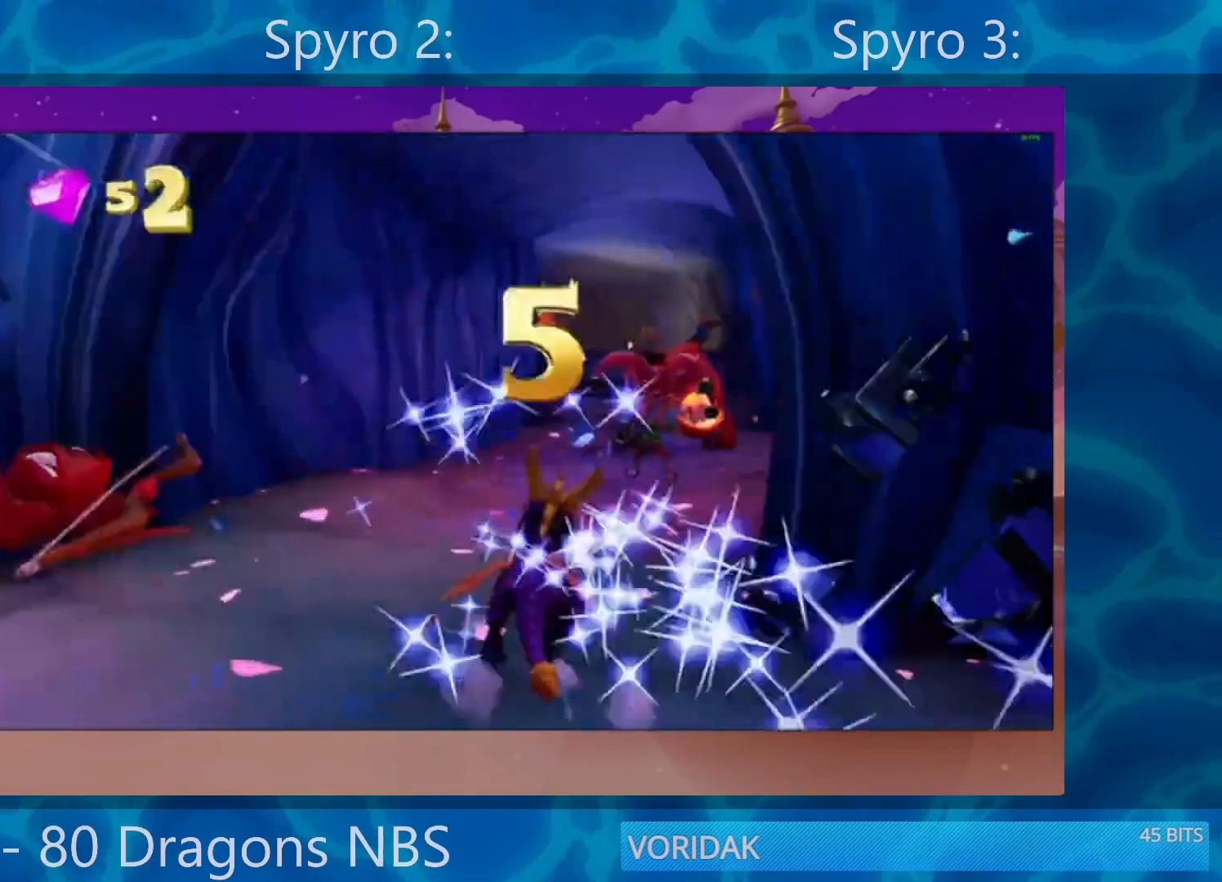
{"buttons": [], "left_stick": "up", "right_stick": "center", "events": [[117, "left_stick", "right"], [183, "left_stick", "up-right"], [283, "SQUARE", "up"], [317, "R2", "down"], [433, "R2", "up"], [433, "left_stick", "up"]]}
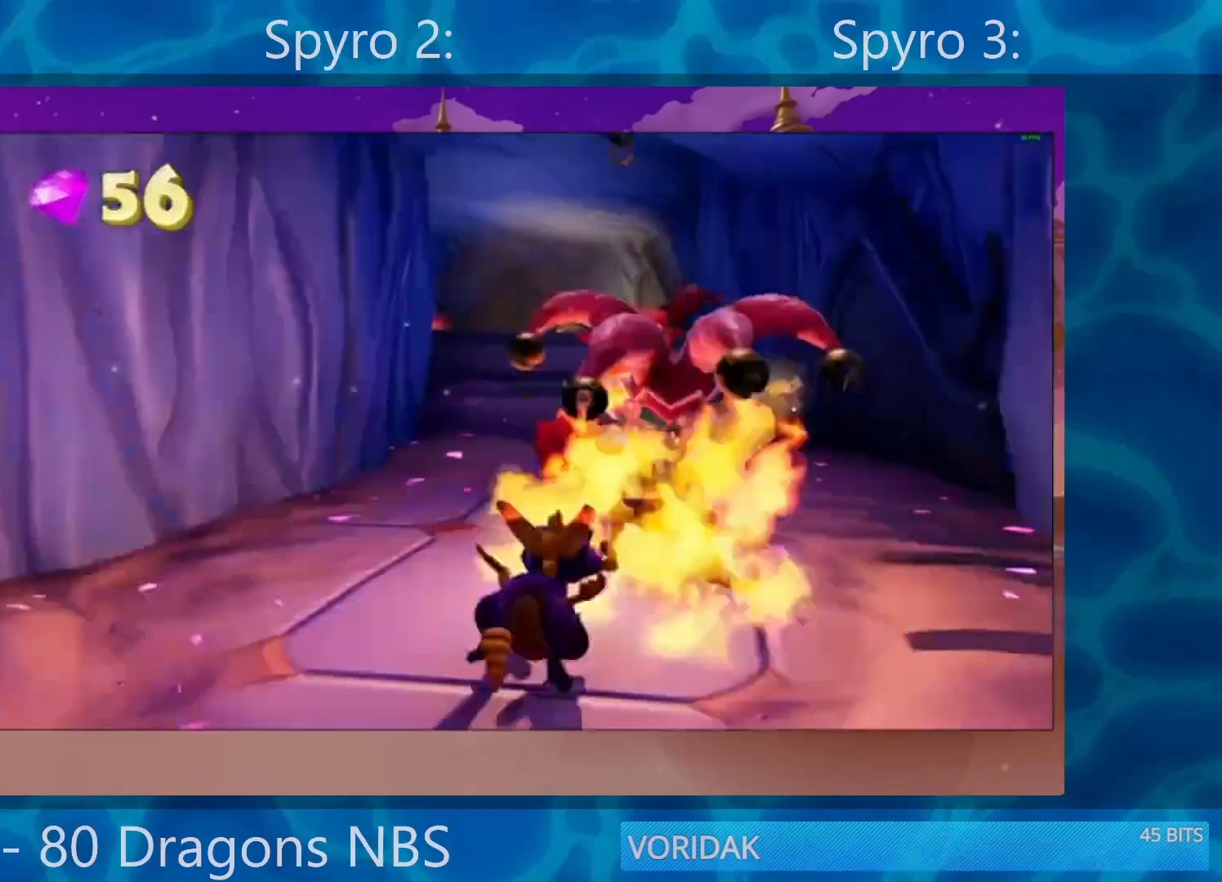
{"buttons": [], "left_stick": "up-right", "right_stick": "center", "events": [[33, "left_stick", "up-left"], [217, "left_stick", "up-right"], [383, "R2", "down"], [450, "R2", "up"]]}
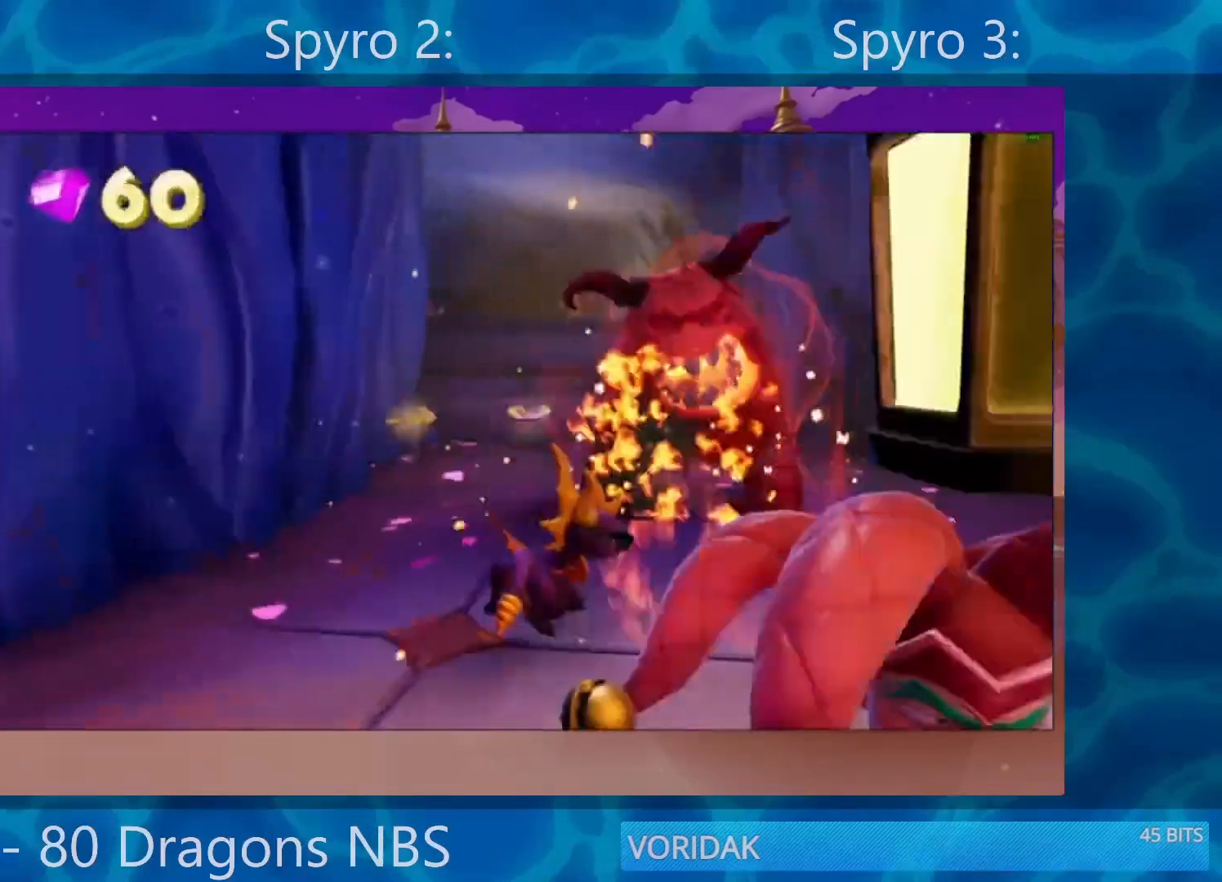
{"buttons": ["SQUARE"], "left_stick": "up", "right_stick": "center", "events": [[133, "CROSS", "down"], [233, "CROSS", "up"], [450, "left_stick", "up"], [483, "SQUARE", "down"]]}
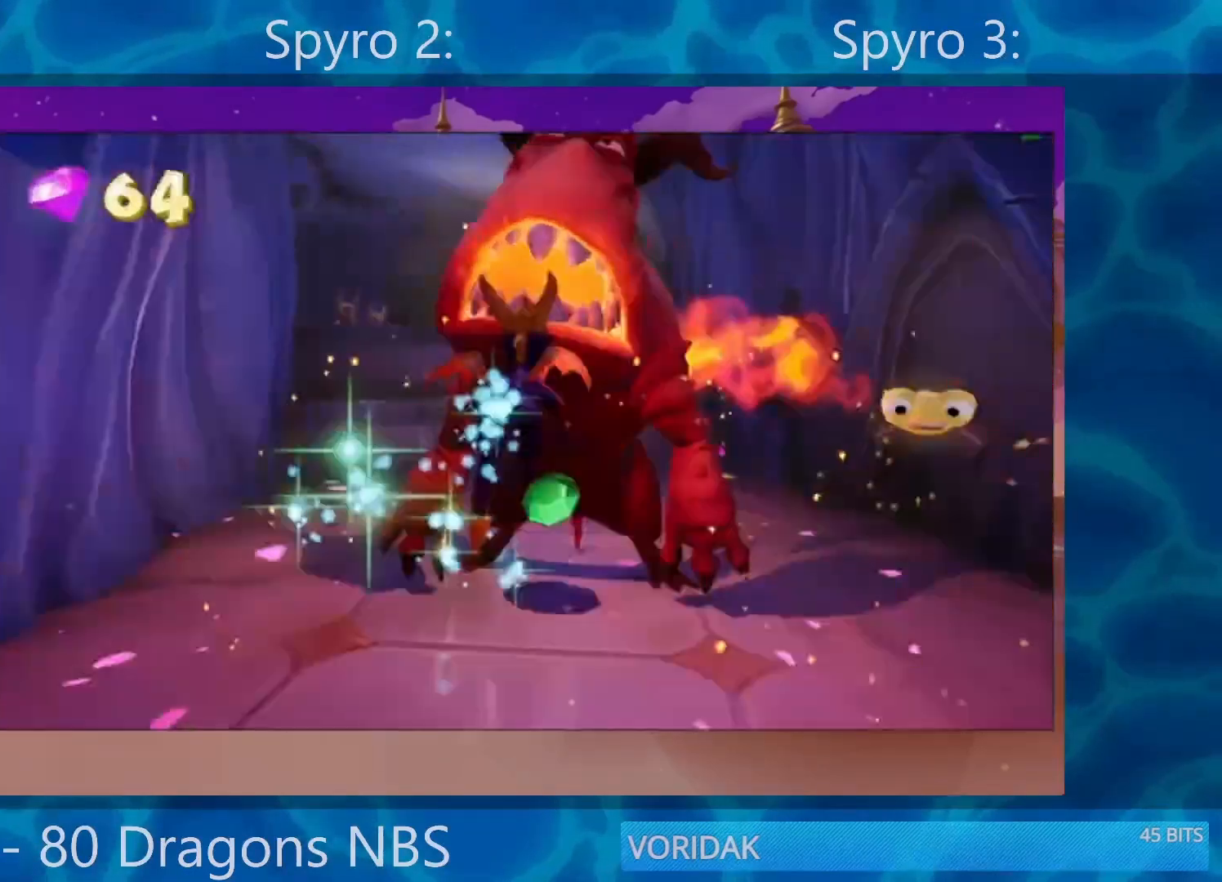
{"buttons": [], "left_stick": "up-left", "right_stick": "center", "events": [[117, "left_stick", "up-left"], [383, "SQUARE", "up"]]}
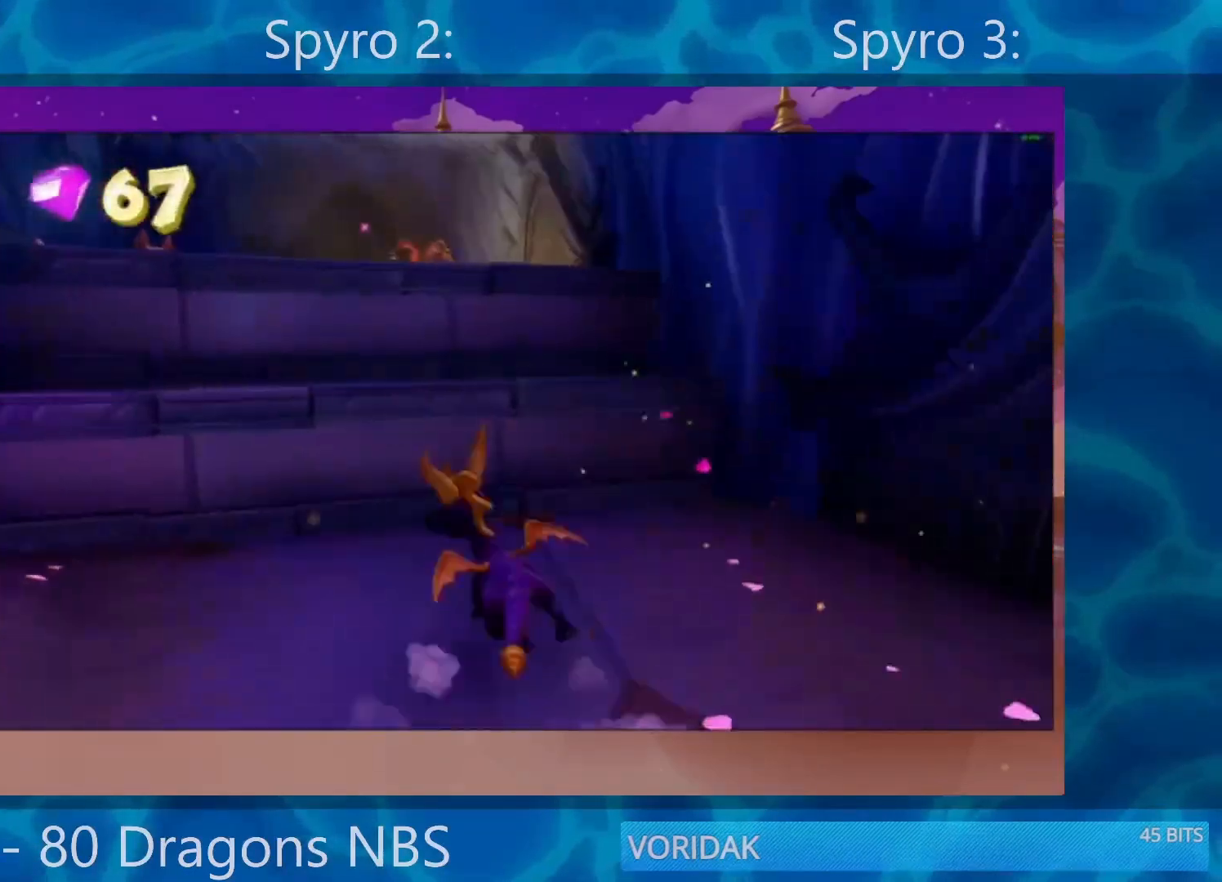
{"buttons": ["CROSS"], "left_stick": "up", "right_stick": "center", "events": [[33, "CROSS", "down"], [50, "left_stick", "up"], [250, "CROSS", "up"], [250, "left_stick", "up-left"], [350, "CROSS", "down"], [417, "left_stick", "up"]]}
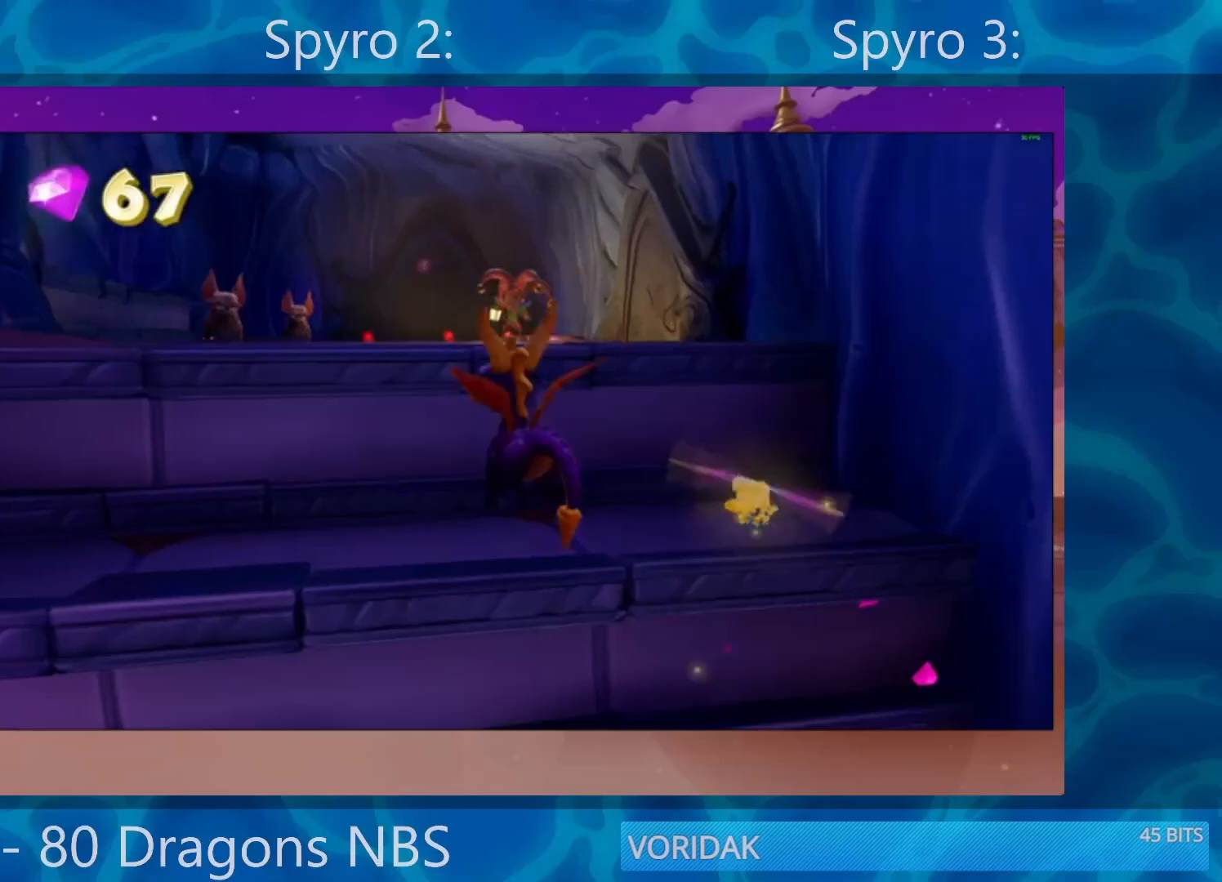
{"buttons": ["SQUARE"], "left_stick": "up", "right_stick": "center", "events": [[17, "CROSS", "up"], [217, "CROSS", "down"], [350, "CROSS", "up"], [483, "SQUARE", "down"]]}
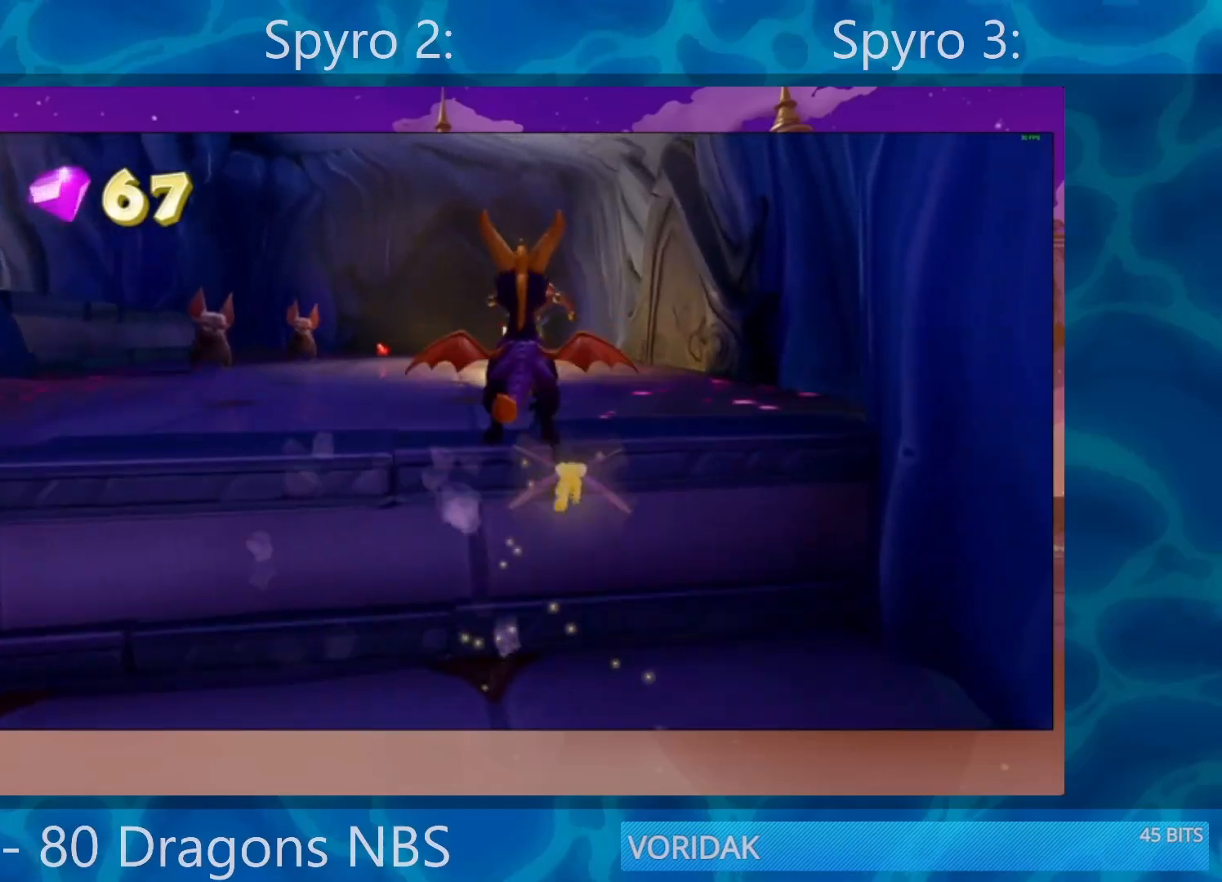
{"buttons": [], "left_stick": "up", "right_stick": "center", "events": [[283, "SQUARE", "up"], [383, "R2", "down"], [483, "R2", "up"]]}
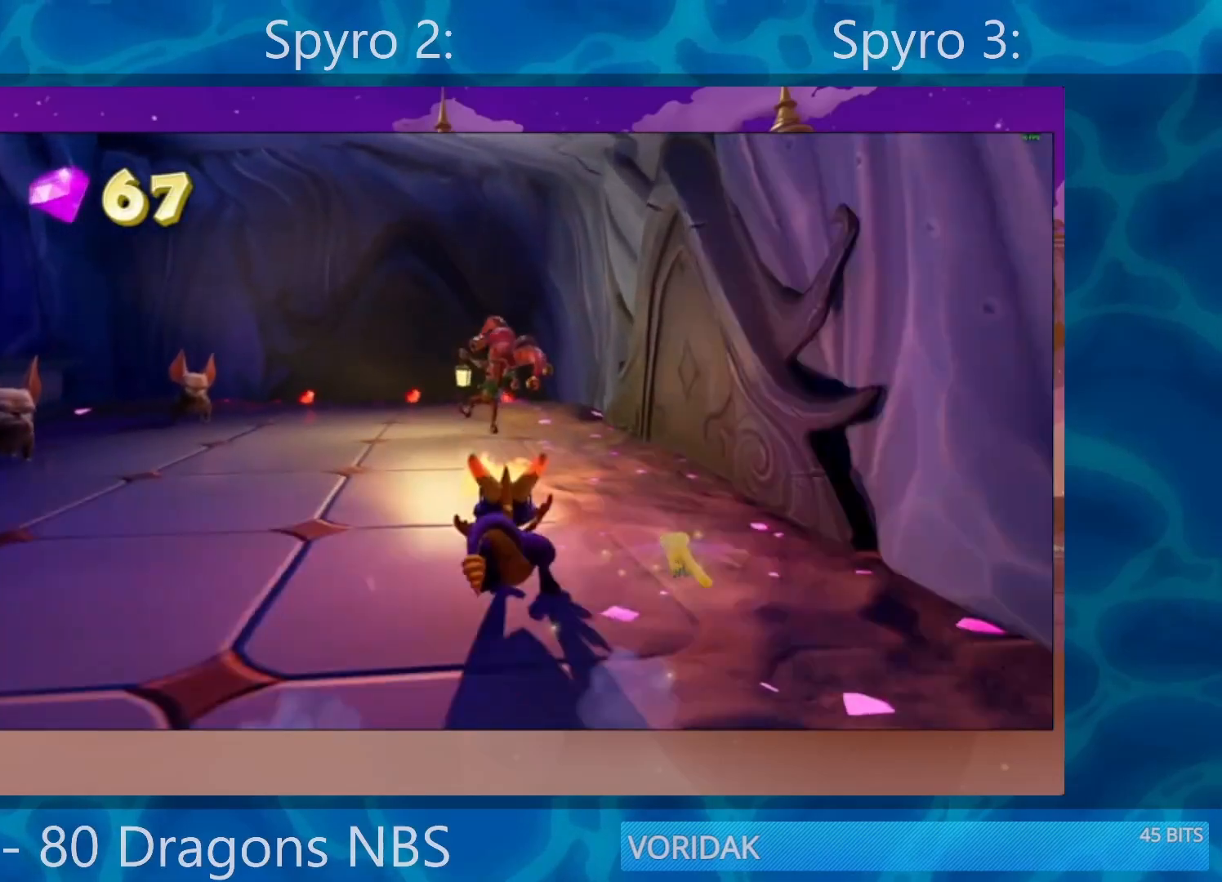
{"buttons": [], "left_stick": "up", "right_stick": "center", "events": [[117, "right_stick", "left"], [450, "right_stick", "center"]]}
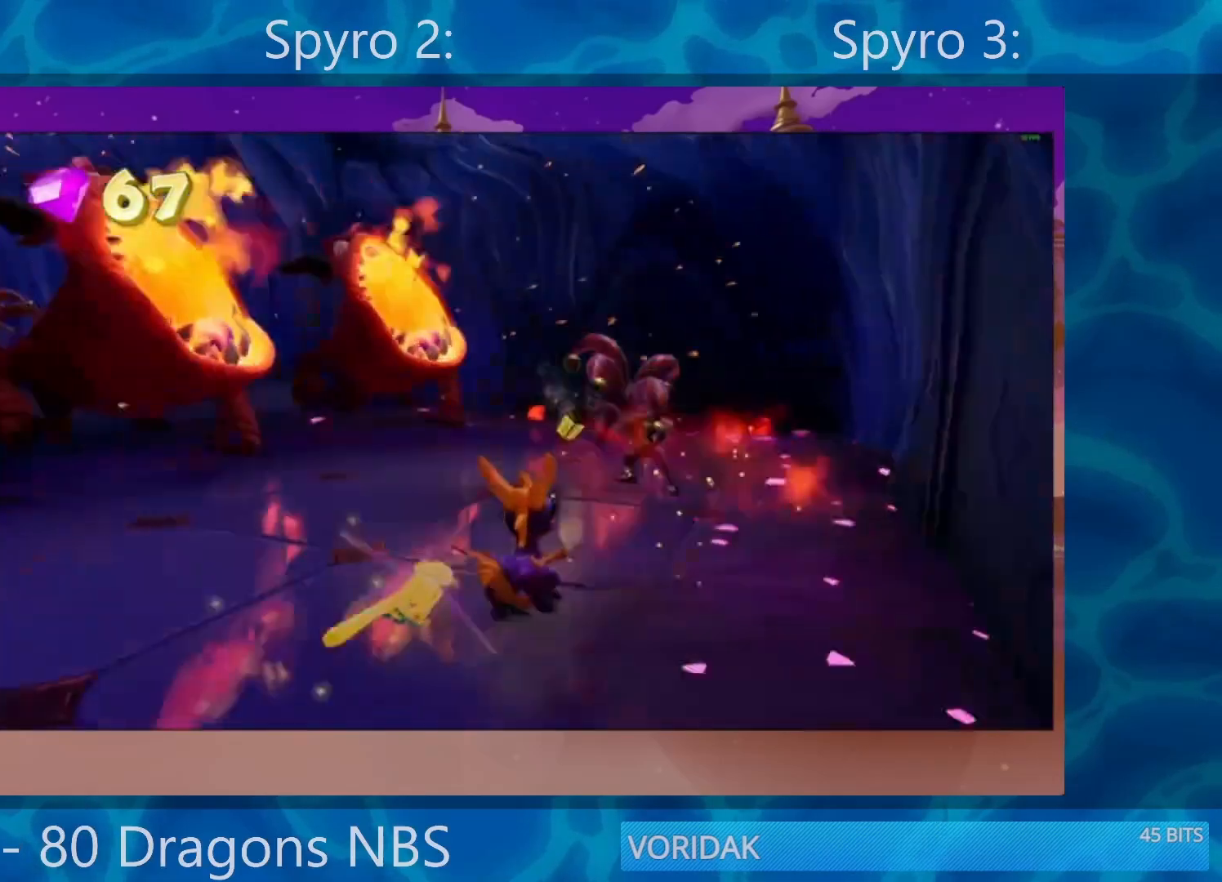
{"buttons": ["R2"], "left_stick": "up-left", "right_stick": "left", "events": [[83, "R2", "down"], [150, "R2", "up"], [217, "R2", "down"], [317, "left_stick", "up-left"], [350, "R2", "up"], [417, "R2", "down"], [450, "right_stick", "left"]]}
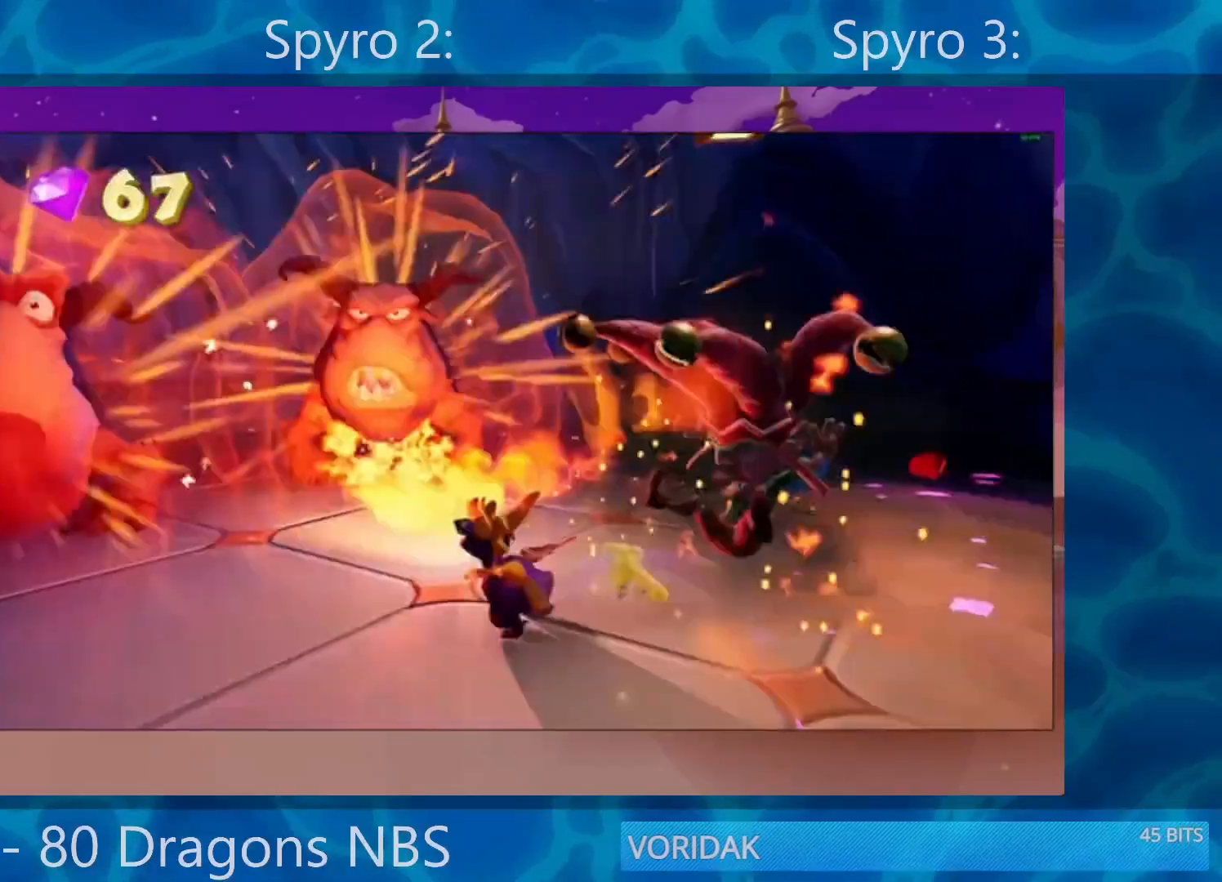
{"buttons": [], "left_stick": "up-right", "right_stick": "center", "events": [[117, "R2", "up"], [150, "left_stick", "center"], [433, "left_stick", "up-right"], [433, "right_stick", "center"]]}
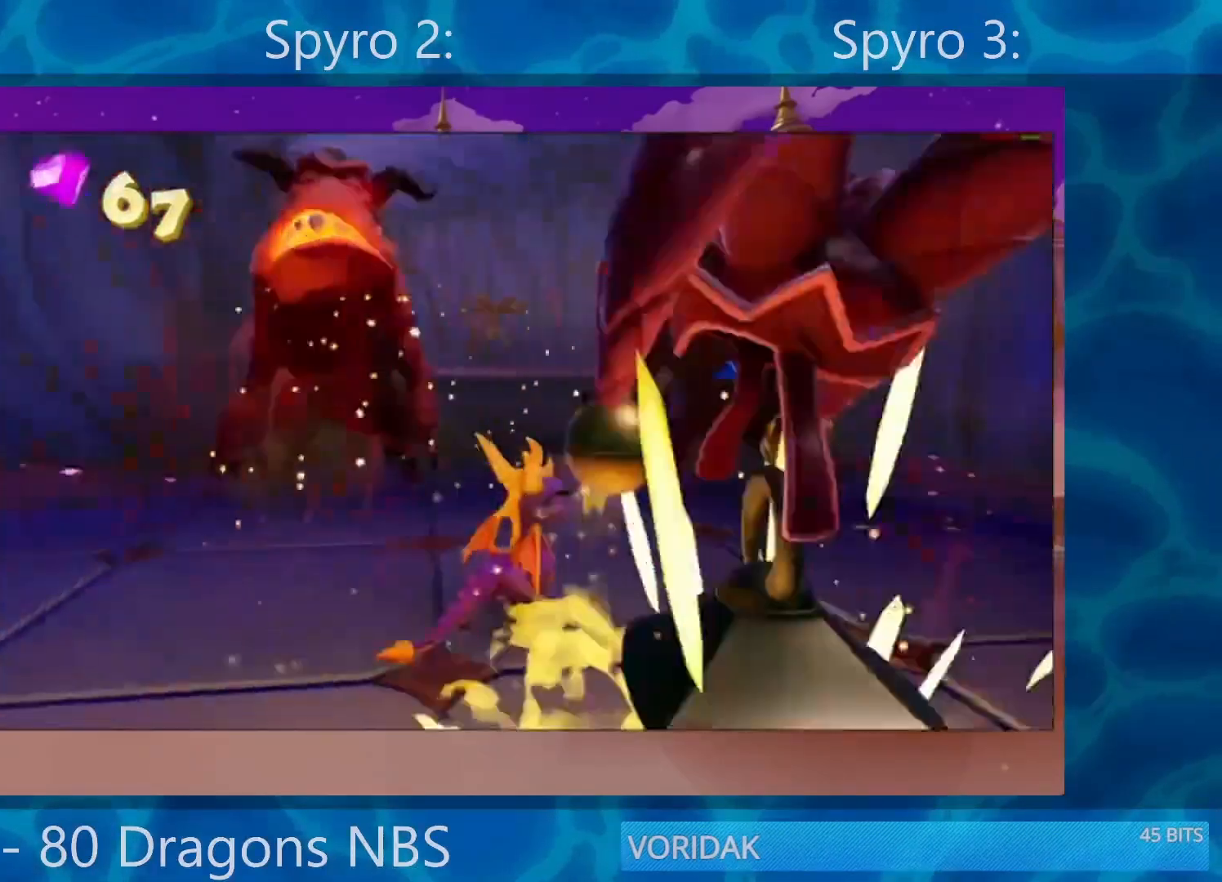
{"buttons": [], "left_stick": "up-left", "right_stick": "center", "events": [[267, "left_stick", "up-left"]]}
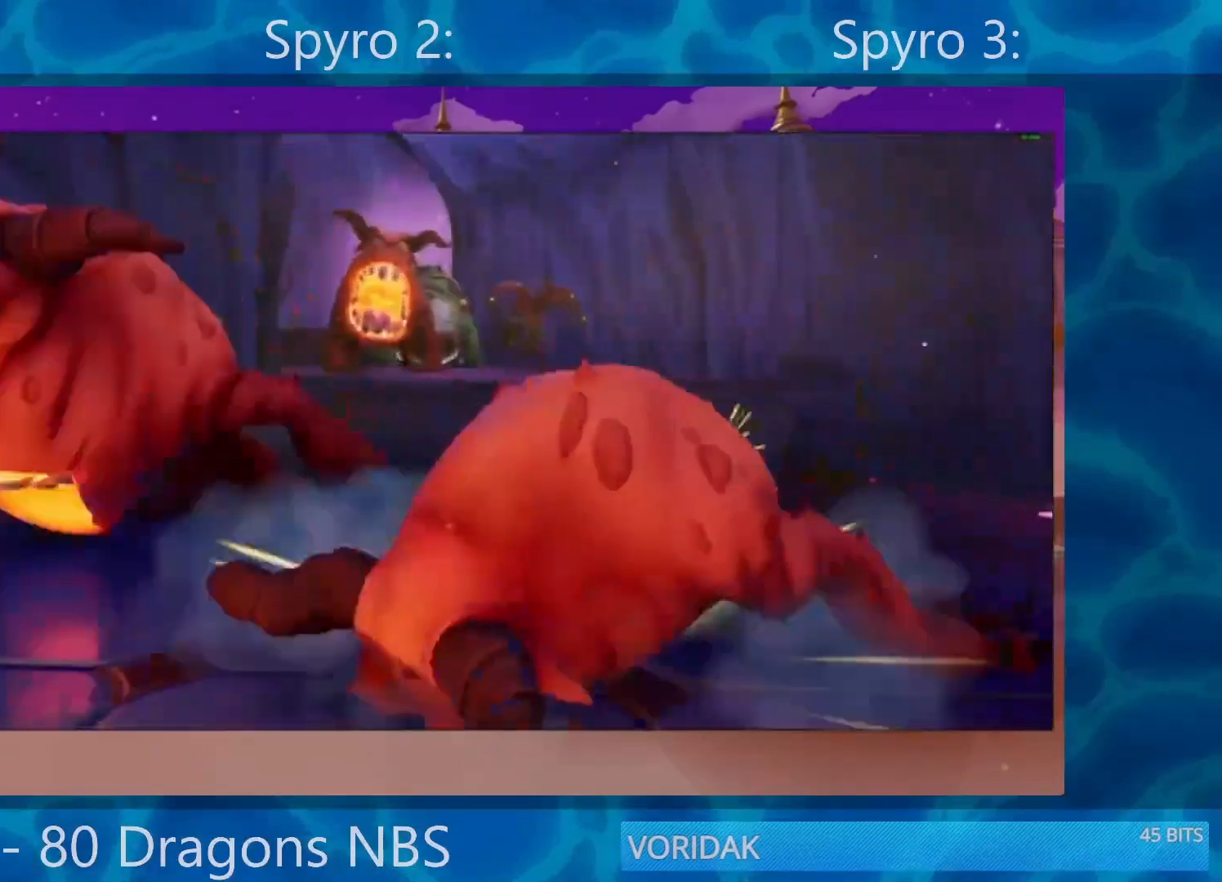
{"buttons": ["CROSS"], "left_stick": "up", "right_stick": "center", "events": [[117, "left_stick", "up"], [283, "CROSS", "down"]]}
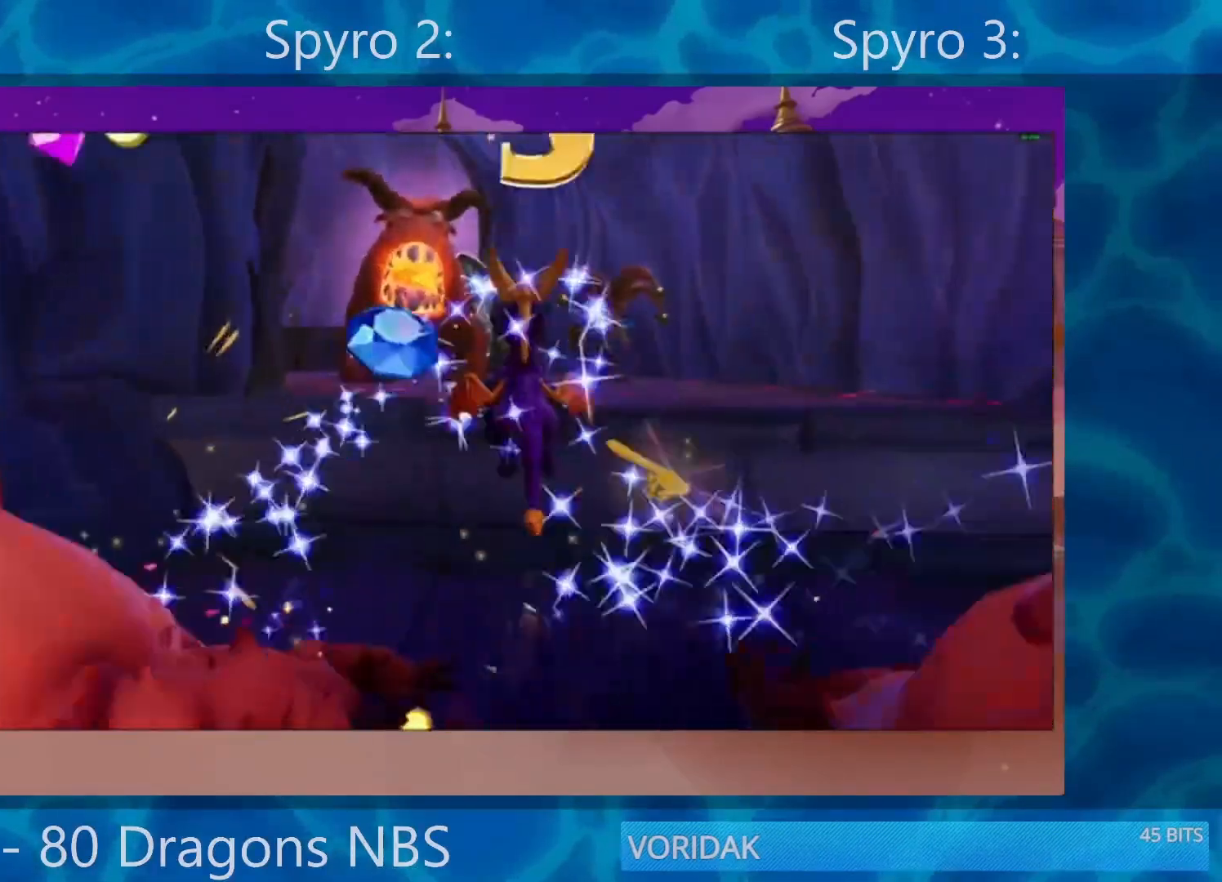
{"buttons": [], "left_stick": "up-right", "right_stick": "center", "events": [[17, "CROSS", "up"], [50, "R2", "down"], [183, "R2", "up"], [317, "R2", "down"], [383, "R2", "up"], [417, "left_stick", "up-right"]]}
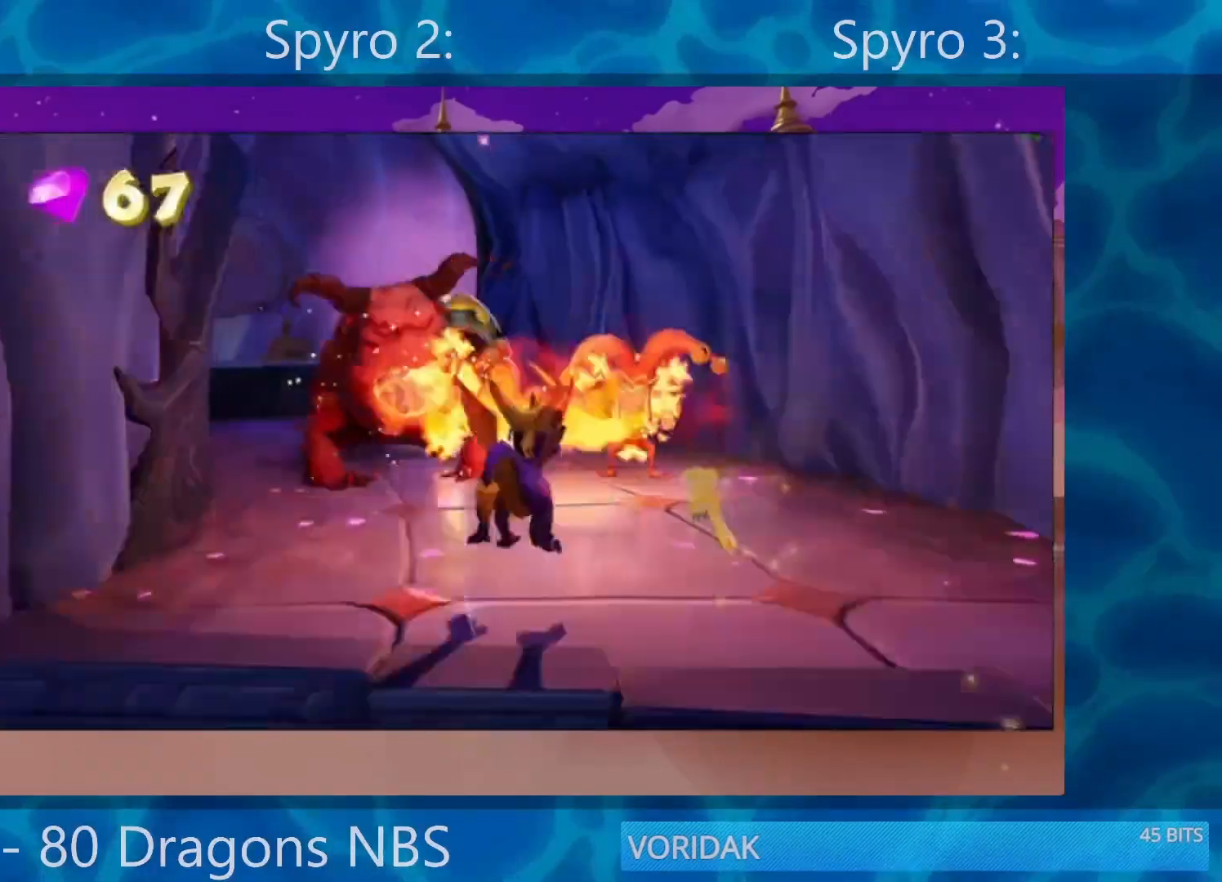
{"buttons": [], "left_stick": "up-left", "right_stick": "center", "events": [[17, "left_stick", "up"], [183, "R2", "down"], [283, "R2", "up"], [350, "left_stick", "up-left"]]}
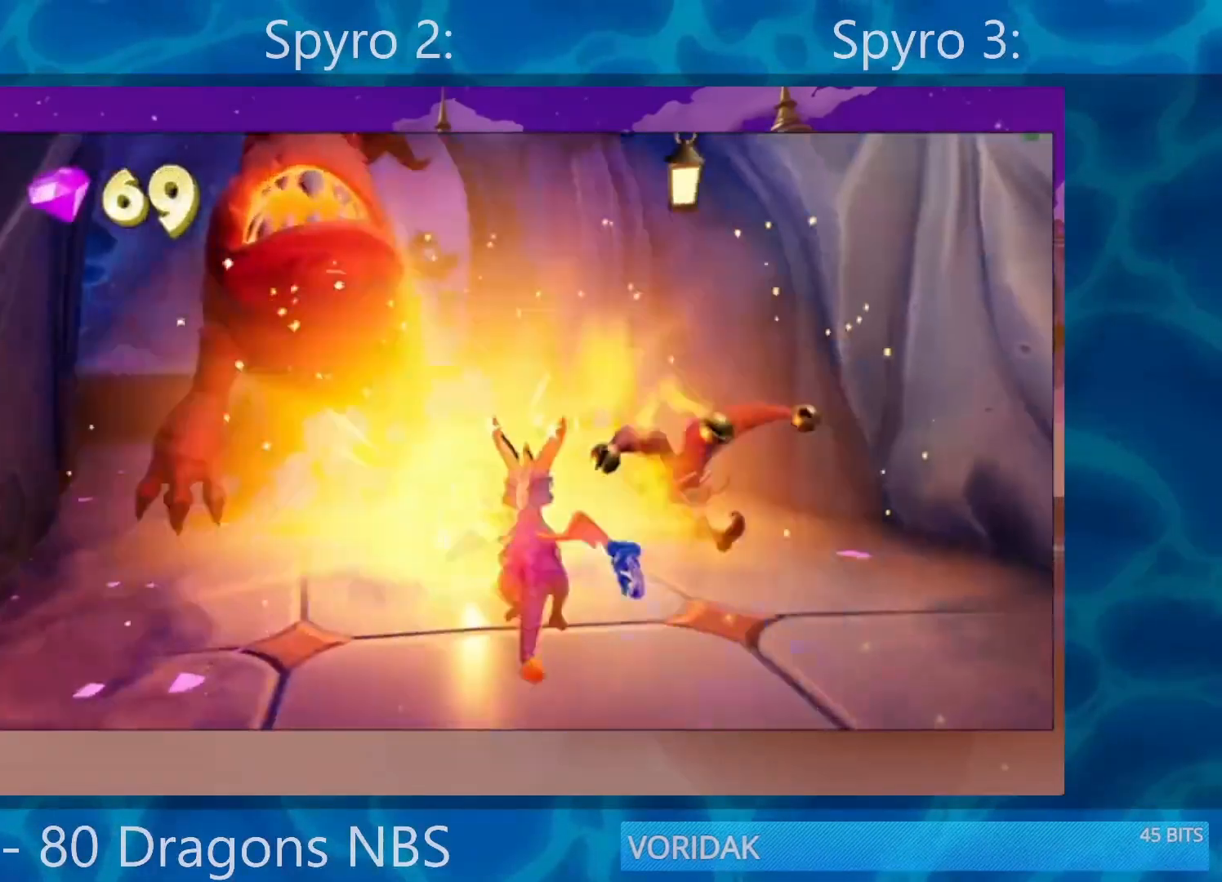
{"buttons": [], "left_stick": "center", "right_stick": "left", "events": [[17, "CROSS", "down"], [83, "left_stick", "up"], [117, "CROSS", "up"], [250, "left_stick", "center"], [367, "right_stick", "left"]]}
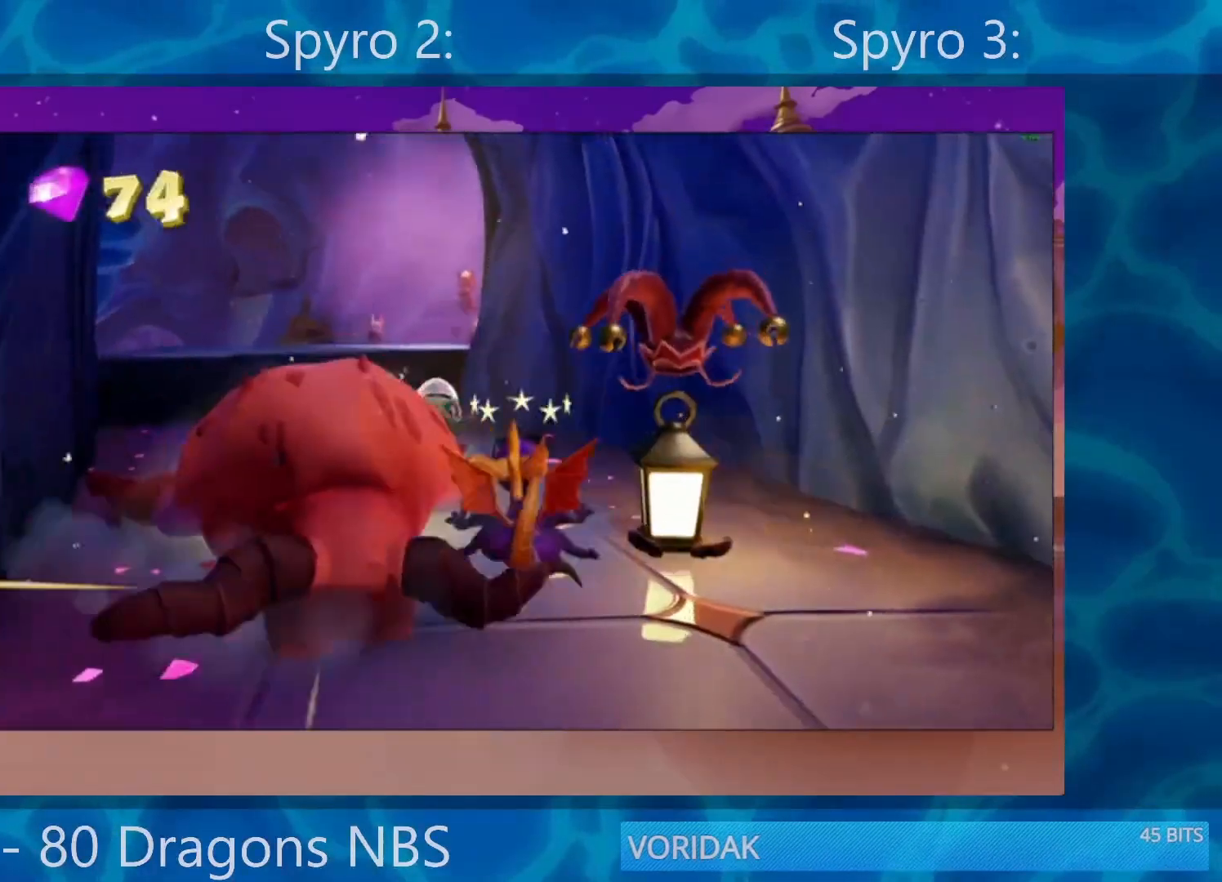
{"buttons": [], "left_stick": "up", "right_stick": "center", "events": [[17, "left_stick", "left"], [50, "right_stick", "center"], [117, "left_stick", "up-left"], [233, "left_stick", "up"]]}
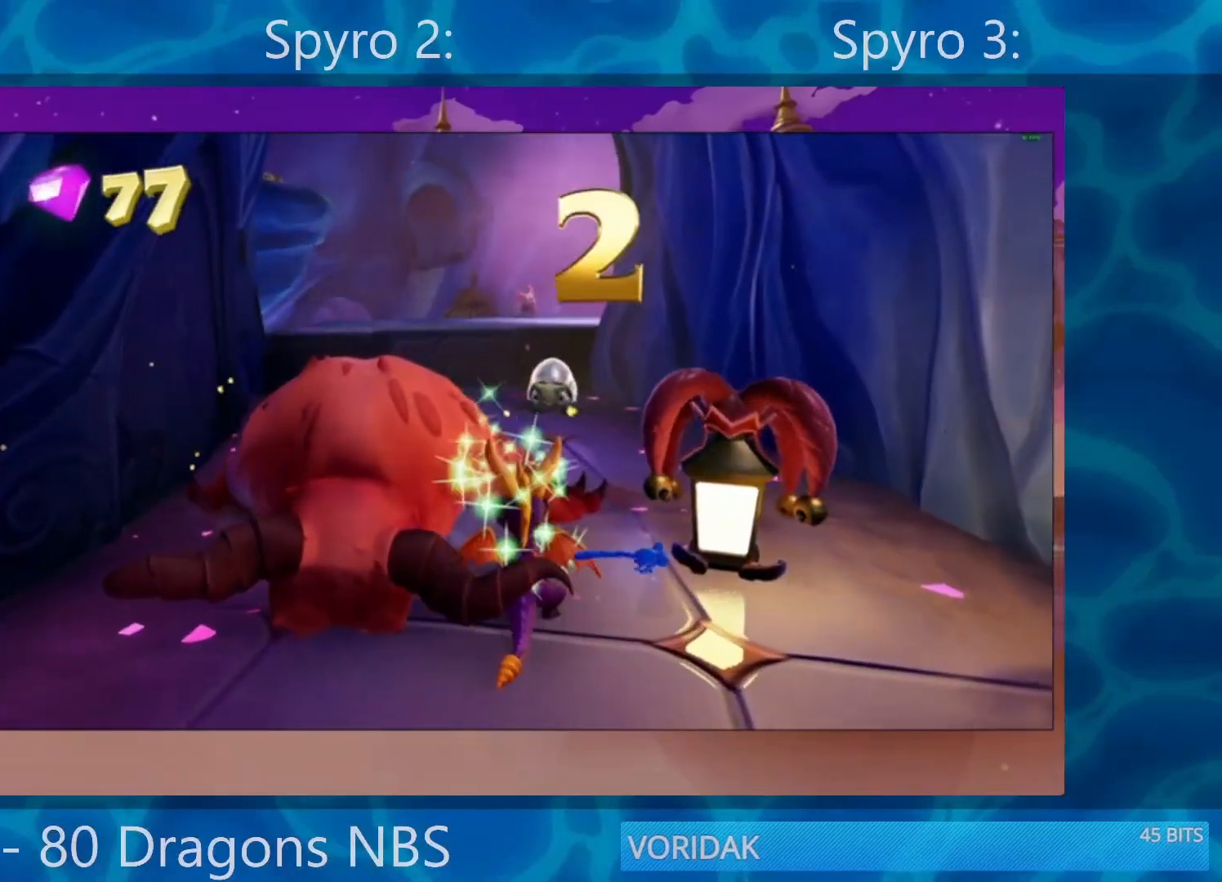
{"buttons": ["SQUARE"], "left_stick": "center", "right_stick": "center", "events": [[67, "SQUARE", "down"], [183, "left_stick", "center"]]}
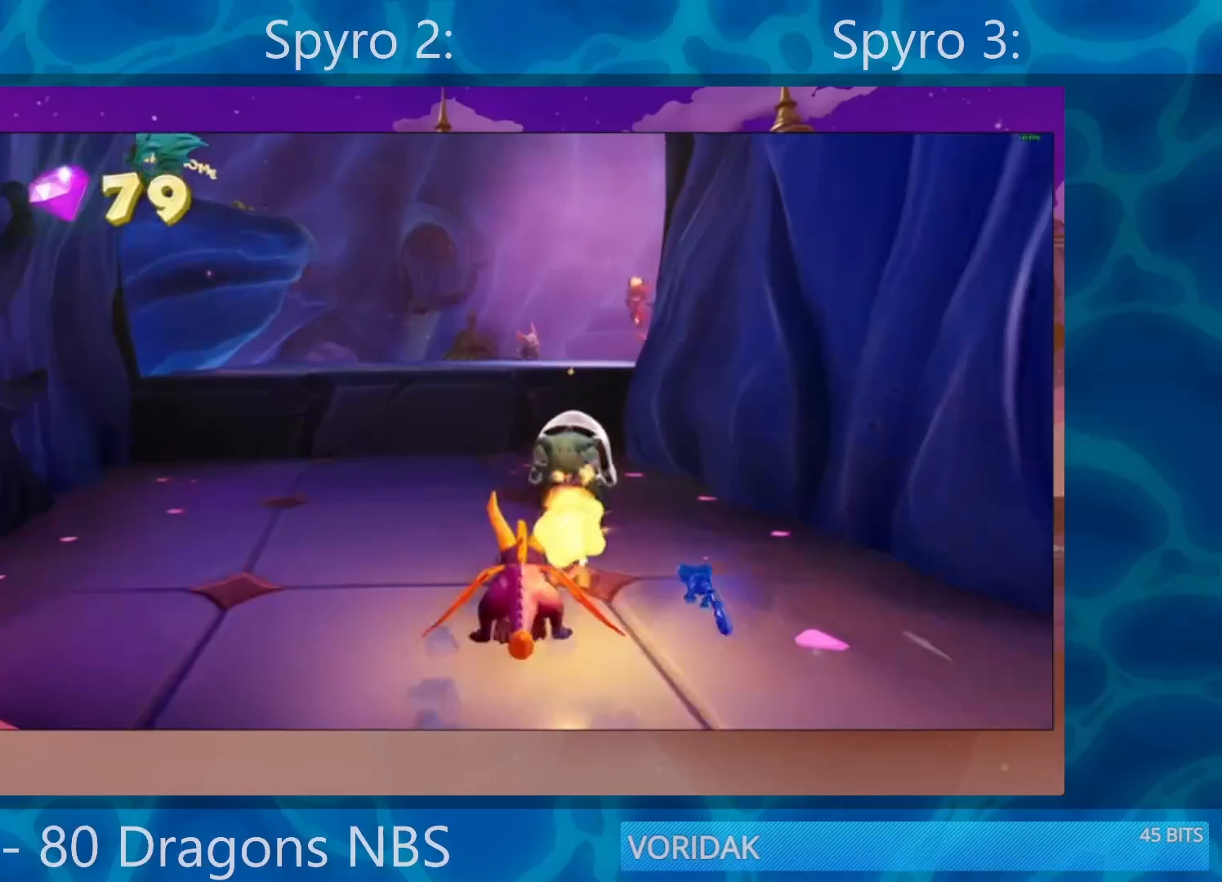
{"buttons": ["SQUARE"], "left_stick": "right", "right_stick": "center", "events": [[150, "CROSS", "down"], [350, "CROSS", "up"], [450, "left_stick", "right"]]}
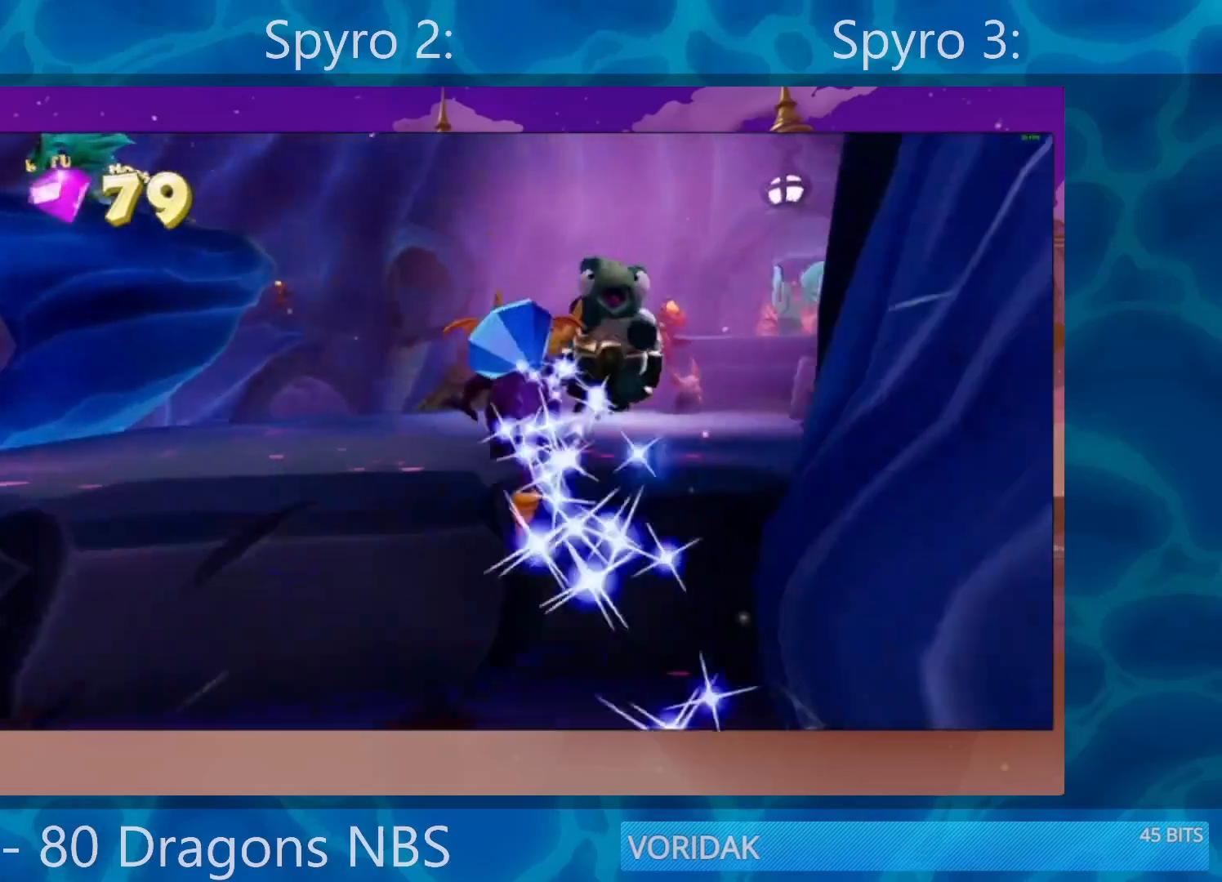
{"buttons": ["SQUARE"], "left_stick": "center", "right_stick": "center", "events": [[217, "left_stick", "center"]]}